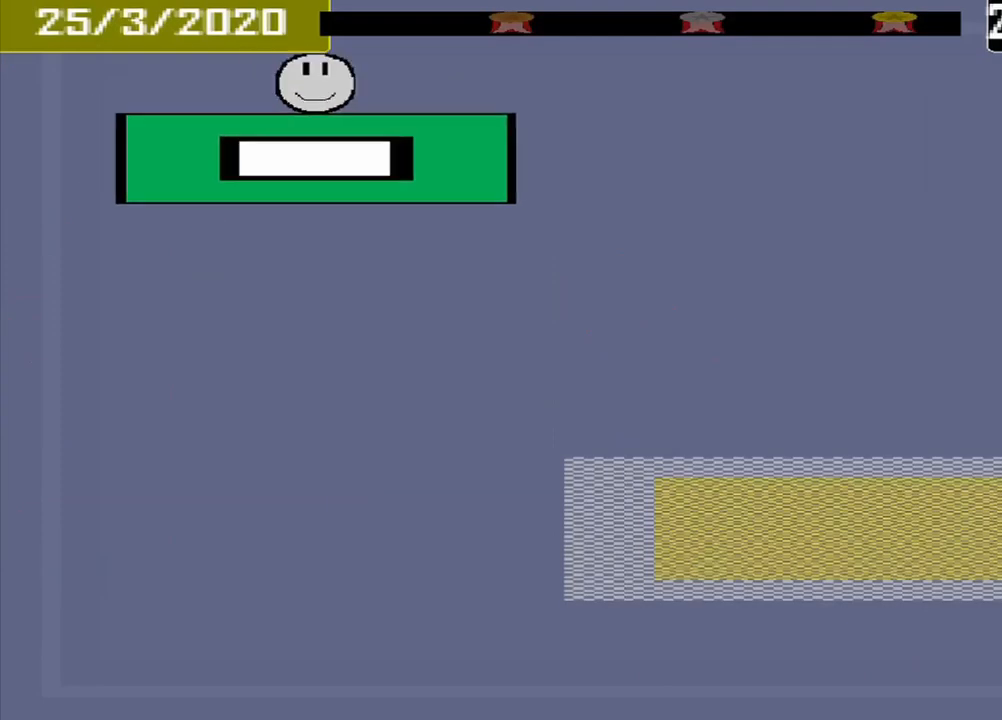
Gameplay with a controller (PlayStation layout); each line is a JSON object with the inputs held at the frame after it. "events" lists button and stick changes between this image and that frame as [ms after this image, input, new state], when the widget could be followed in between. Not read: L2 L3 R2 R3 left_stick right_stick.
{"buttons": [], "events": []}
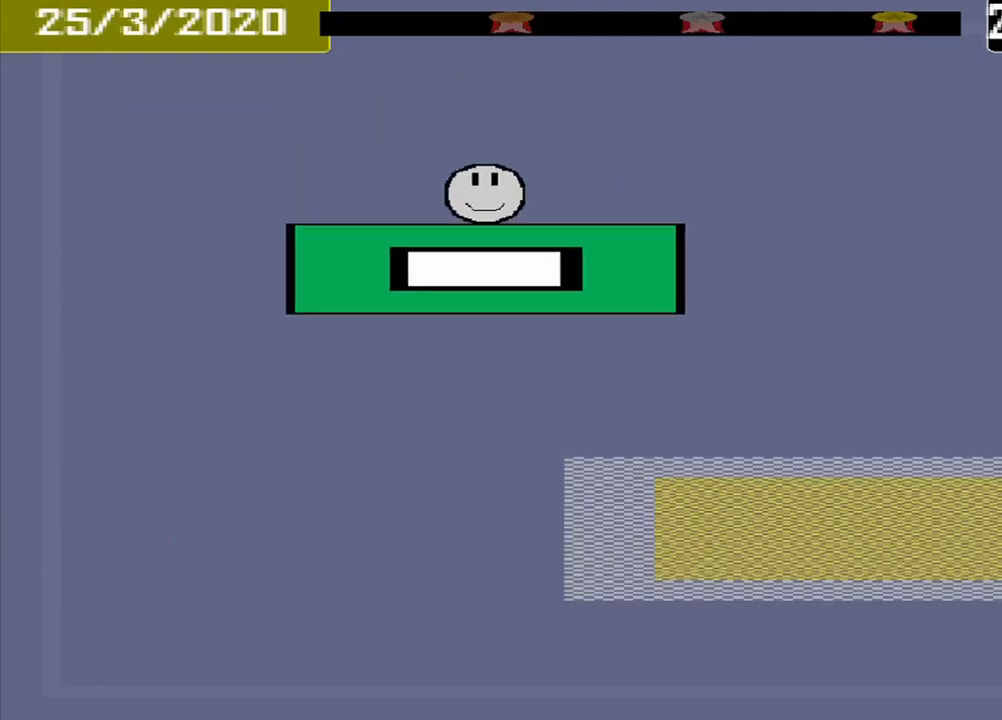
{"buttons": [], "events": []}
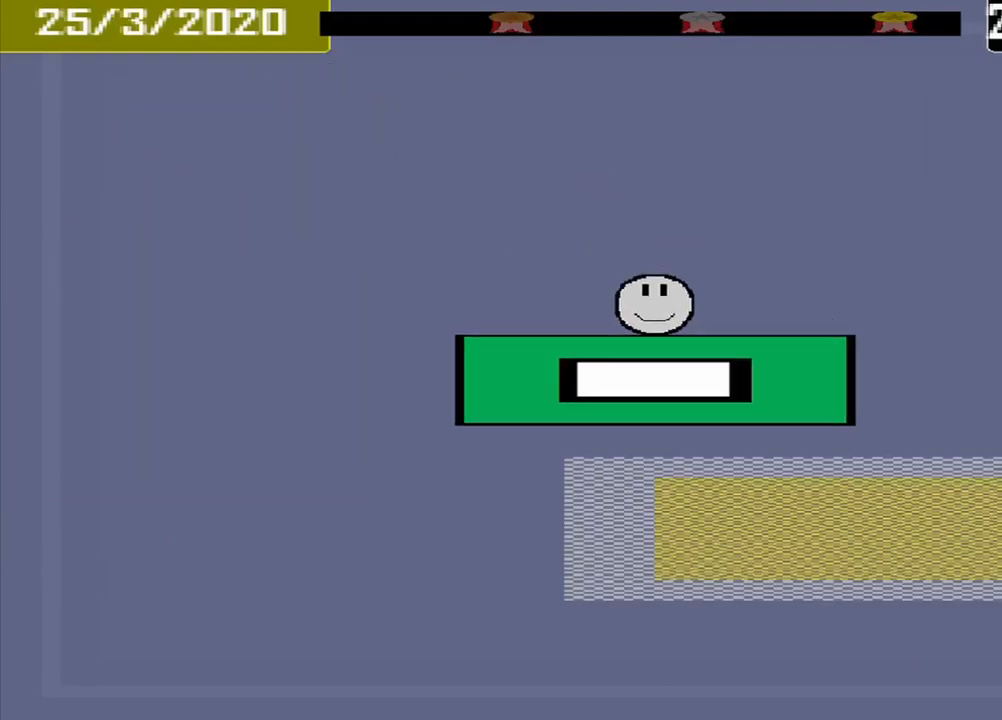
{"buttons": [], "events": []}
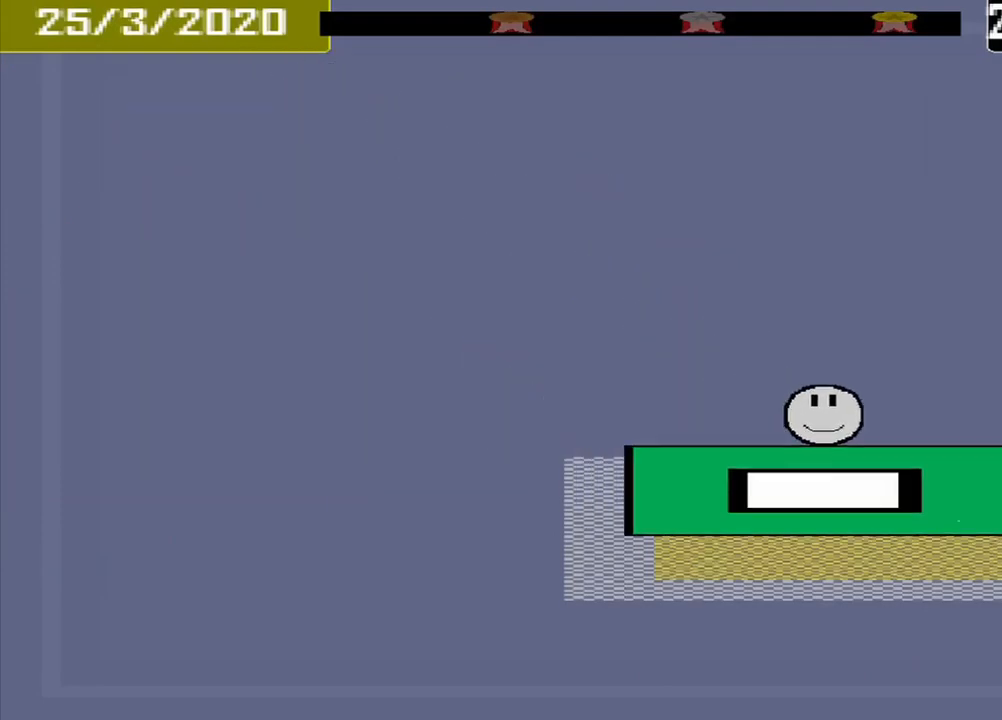
{"buttons": [], "events": [[167, "CROSS", "down"], [250, "CROSS", "up"]]}
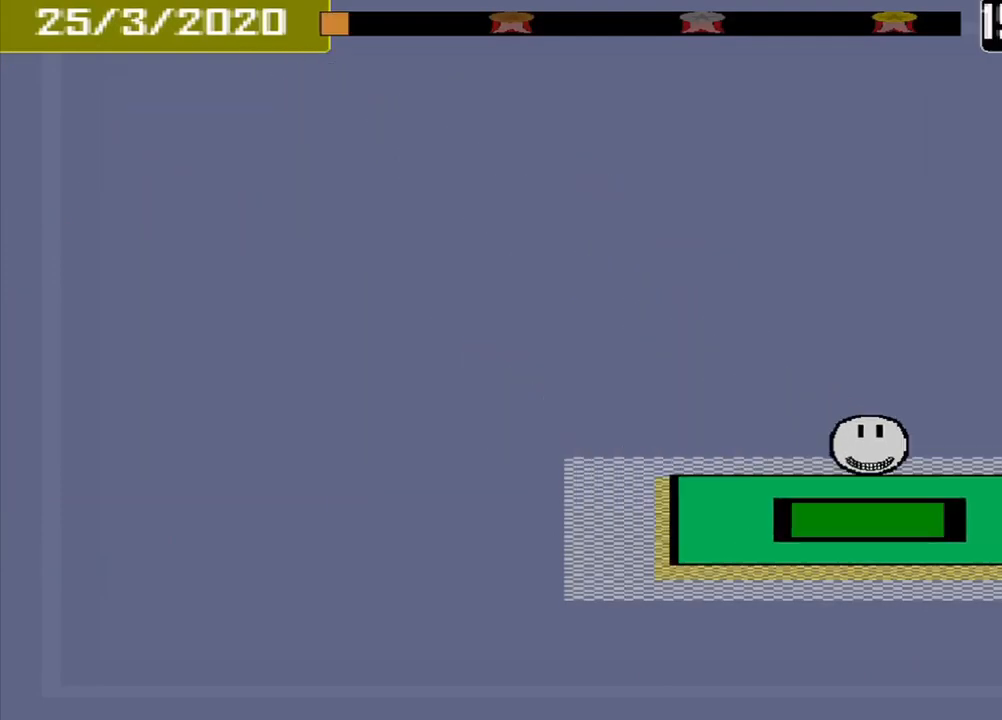
{"buttons": [], "events": []}
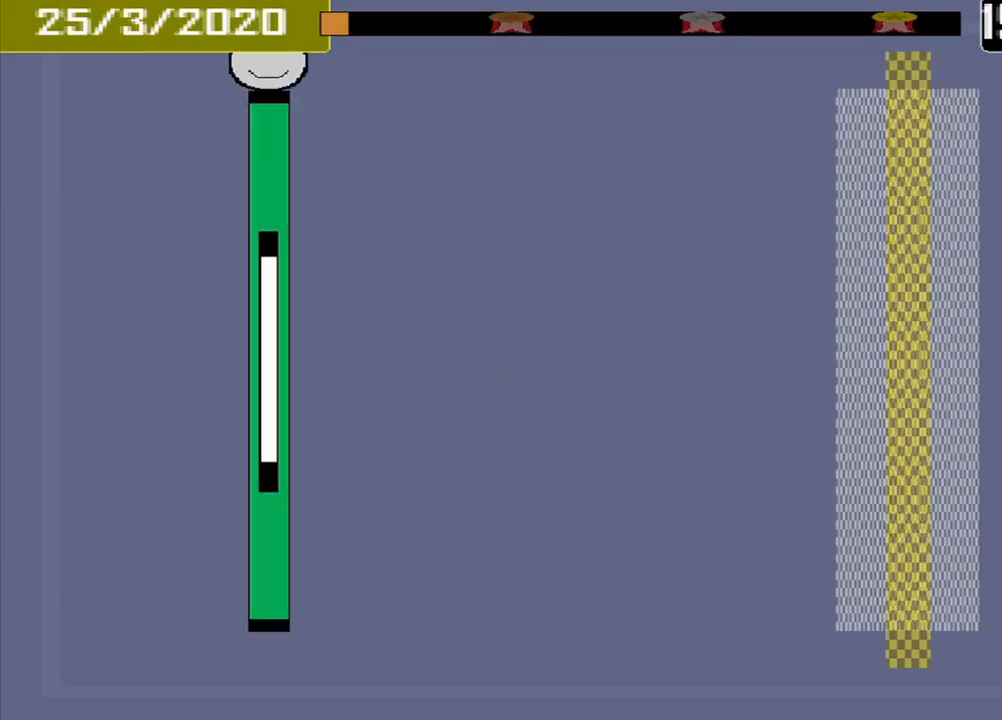
{"buttons": [], "events": []}
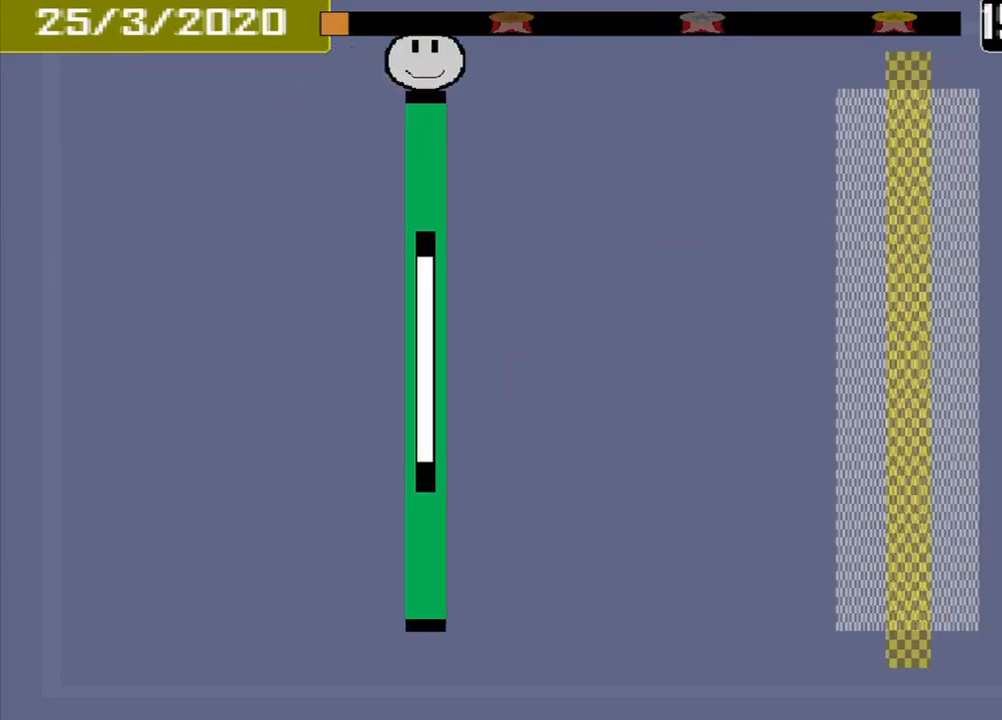
{"buttons": [], "events": []}
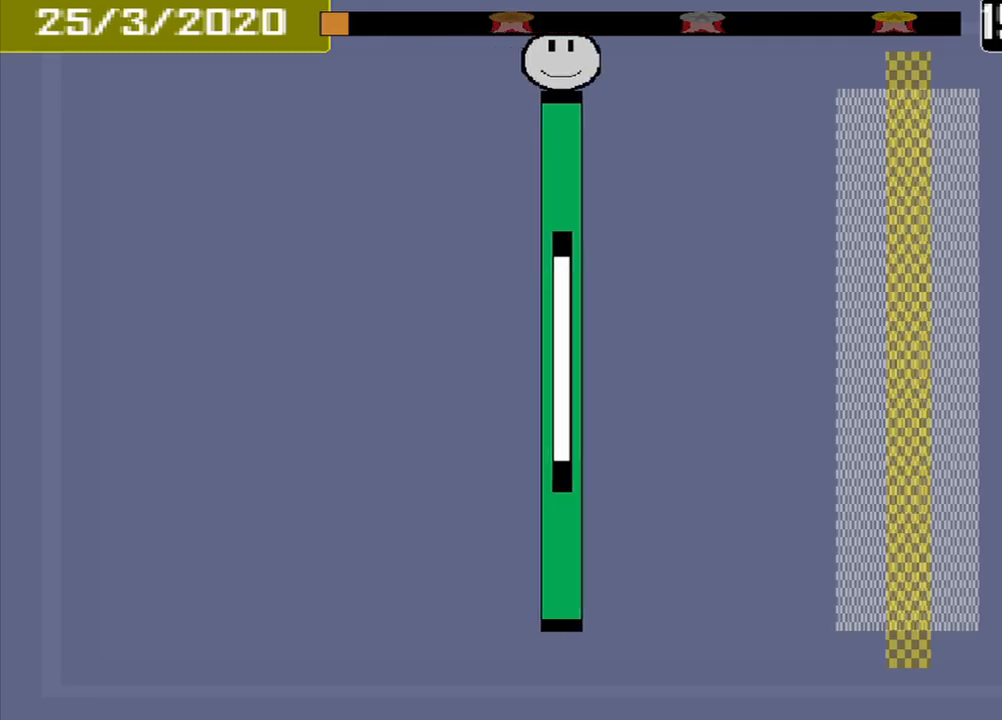
{"buttons": [], "events": []}
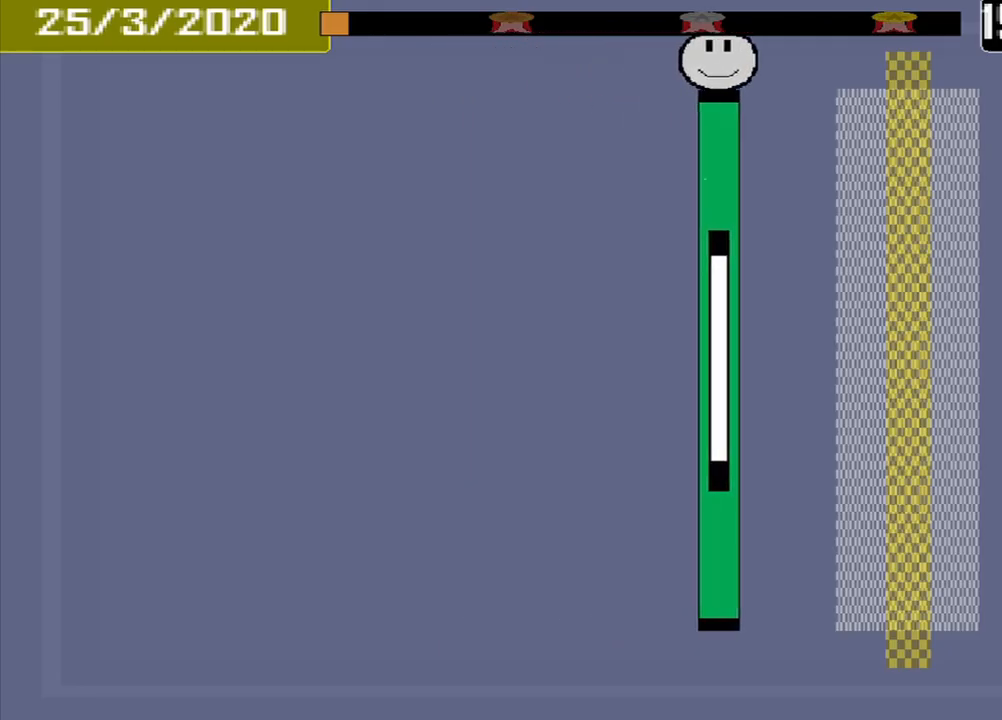
{"buttons": [], "events": []}
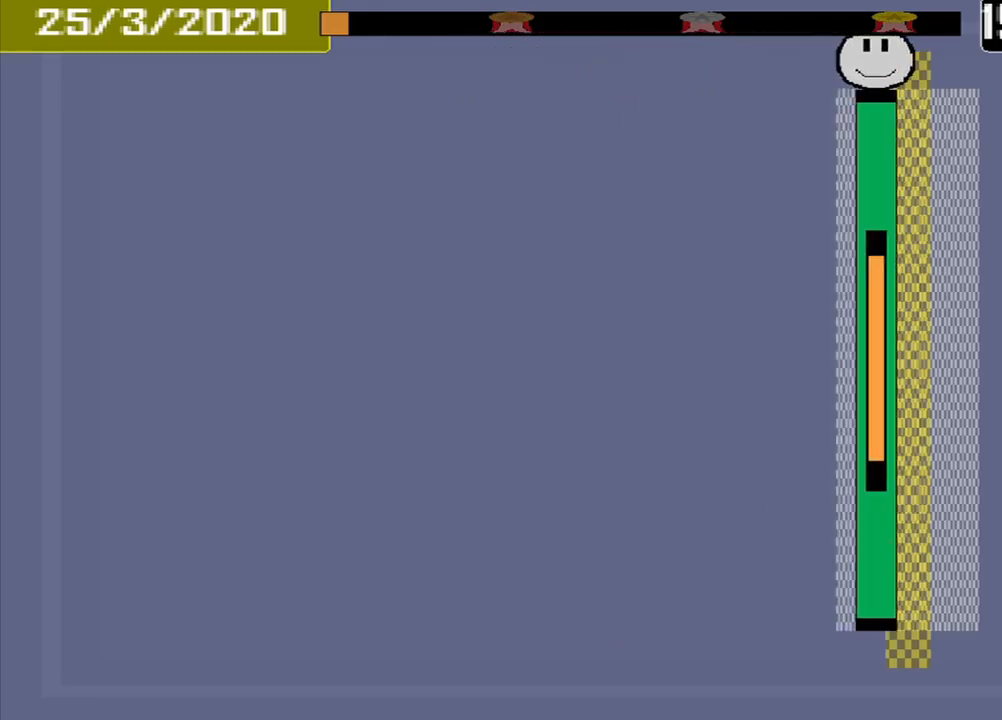
{"buttons": [], "events": [[42, "CROSS", "down"], [209, "CROSS", "up"]]}
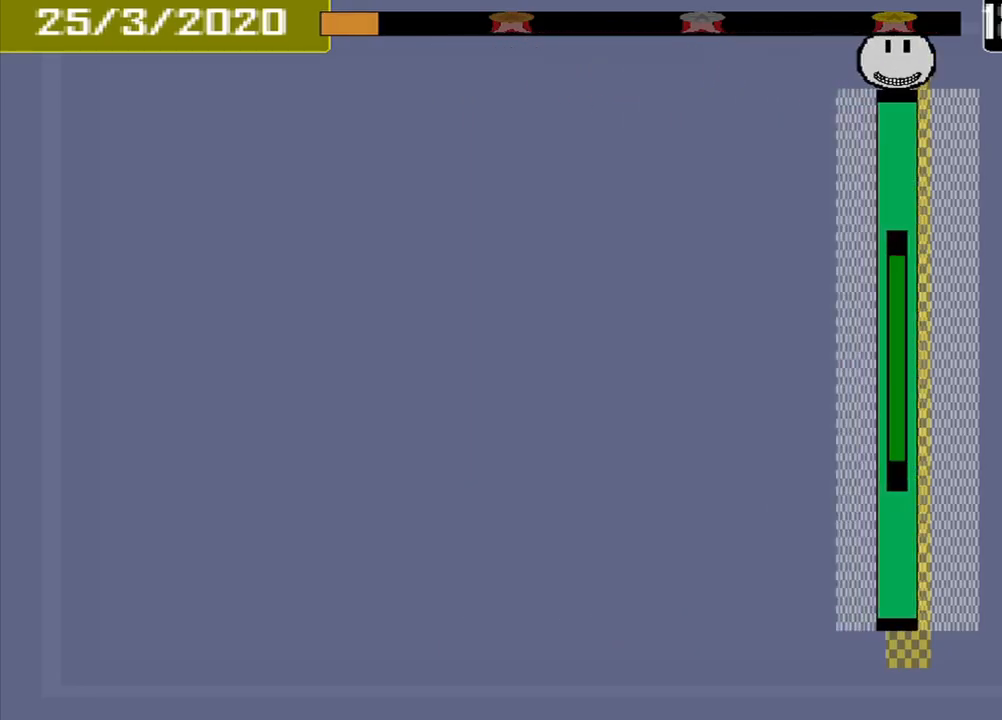
{"buttons": [], "events": [[209, "DPAD_DOWN", "down"], [334, "DPAD_DOWN", "up"]]}
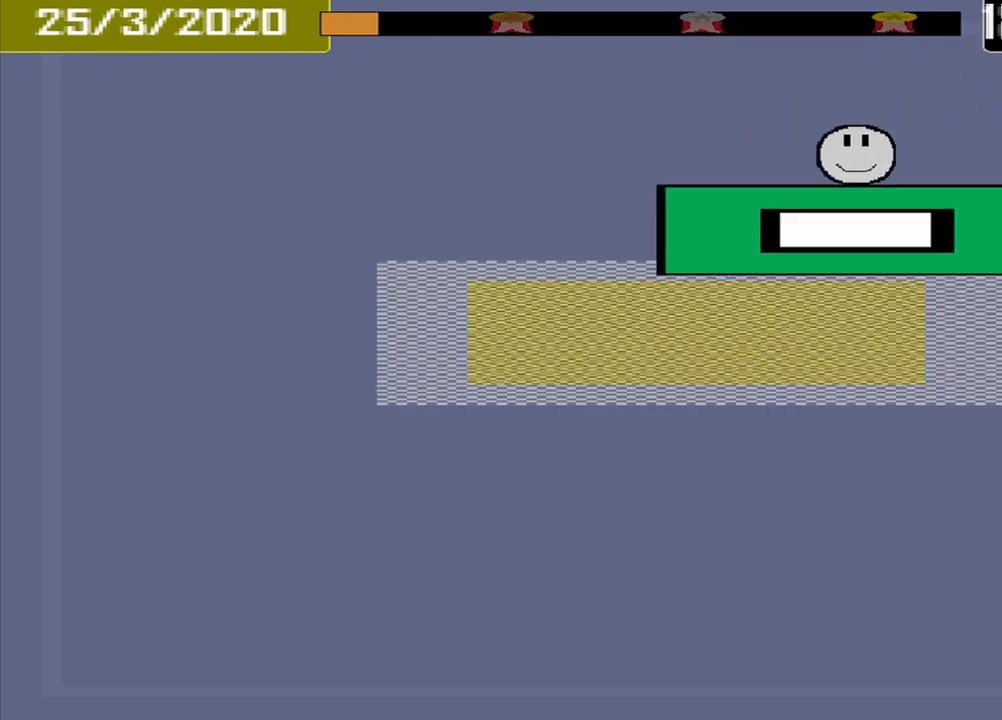
{"buttons": ["CROSS"], "events": [[375, "CROSS", "down"]]}
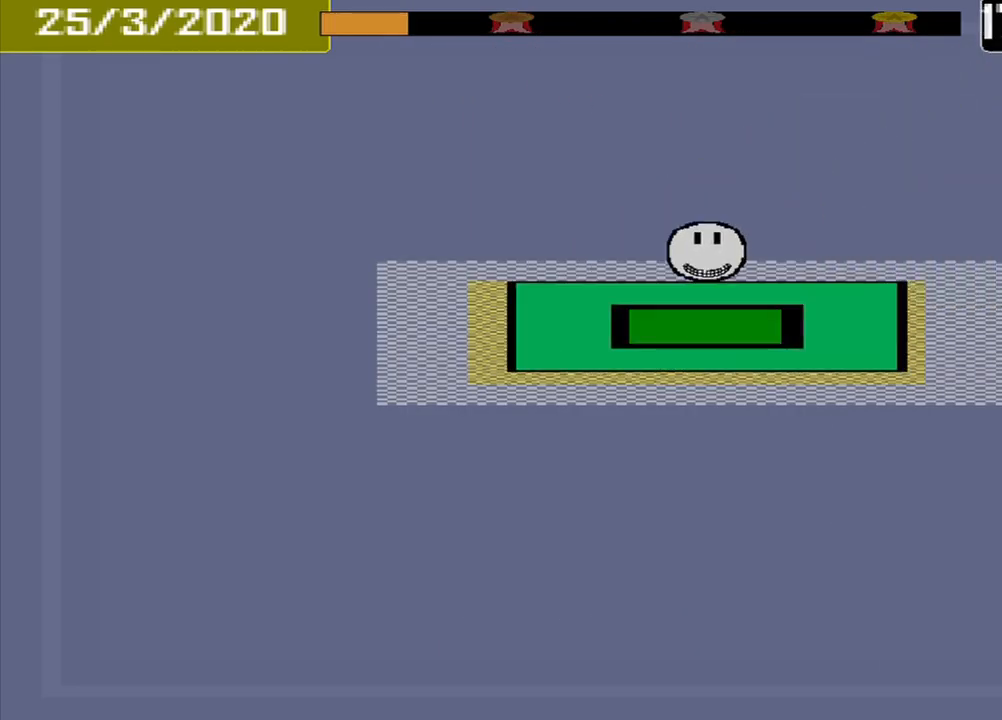
{"buttons": [], "events": [[42, "CROSS", "up"]]}
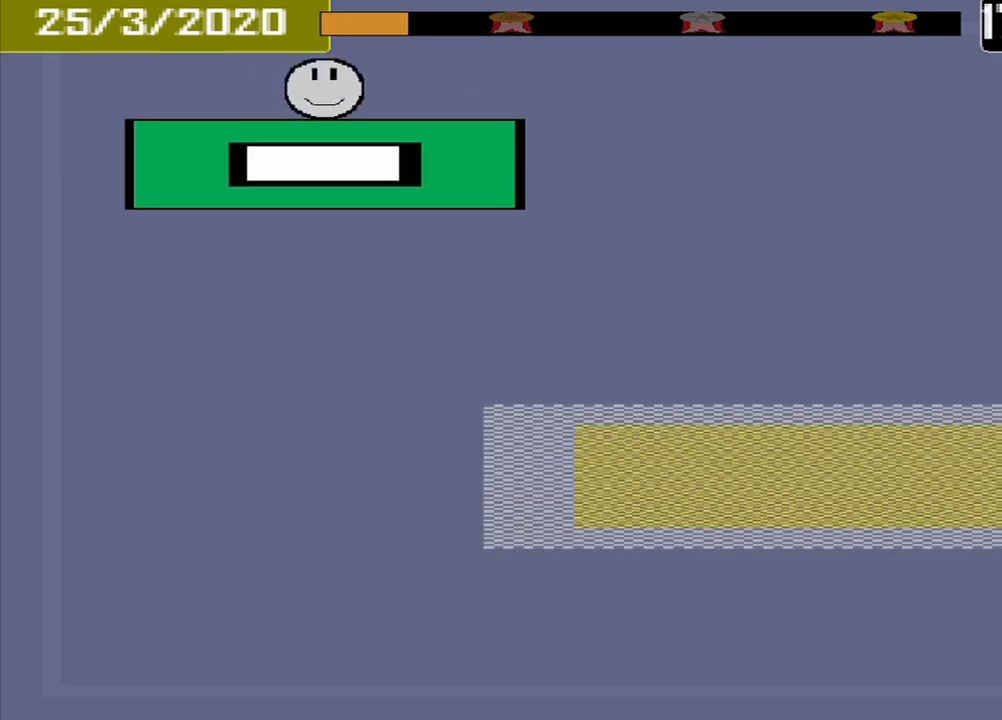
{"buttons": [], "events": []}
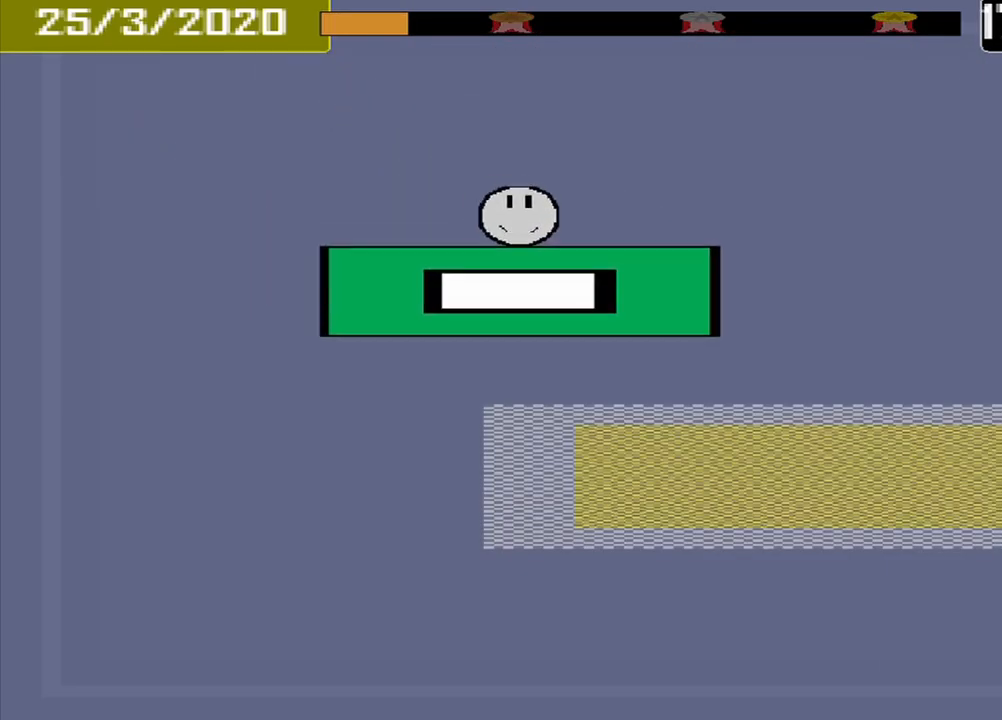
{"buttons": [], "events": []}
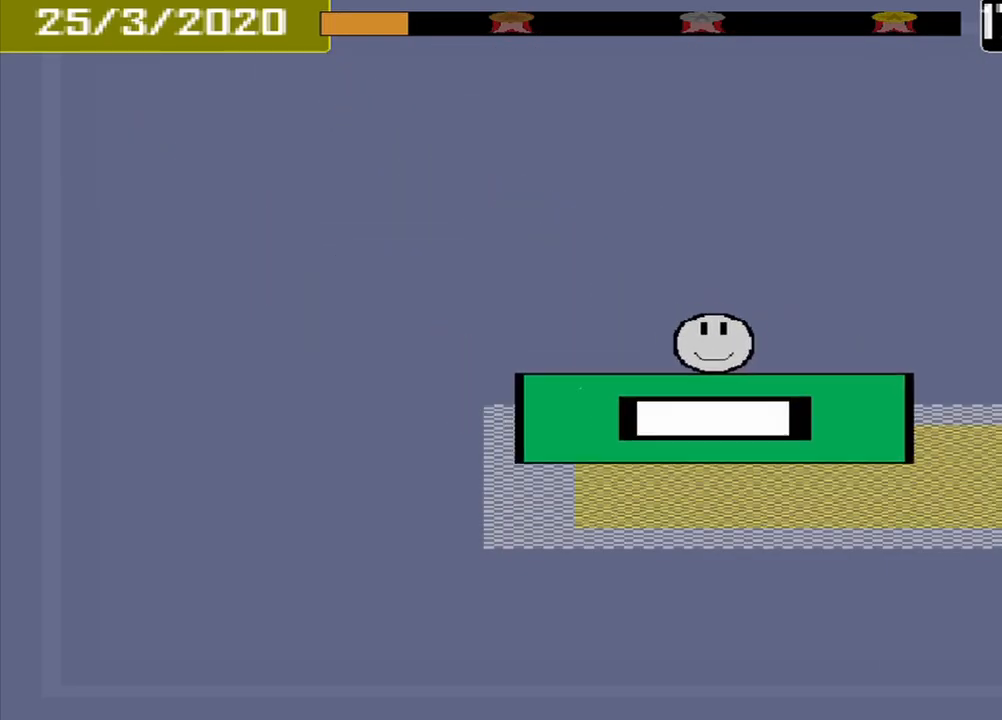
{"buttons": [], "events": [[250, "CROSS", "down"], [417, "CROSS", "up"]]}
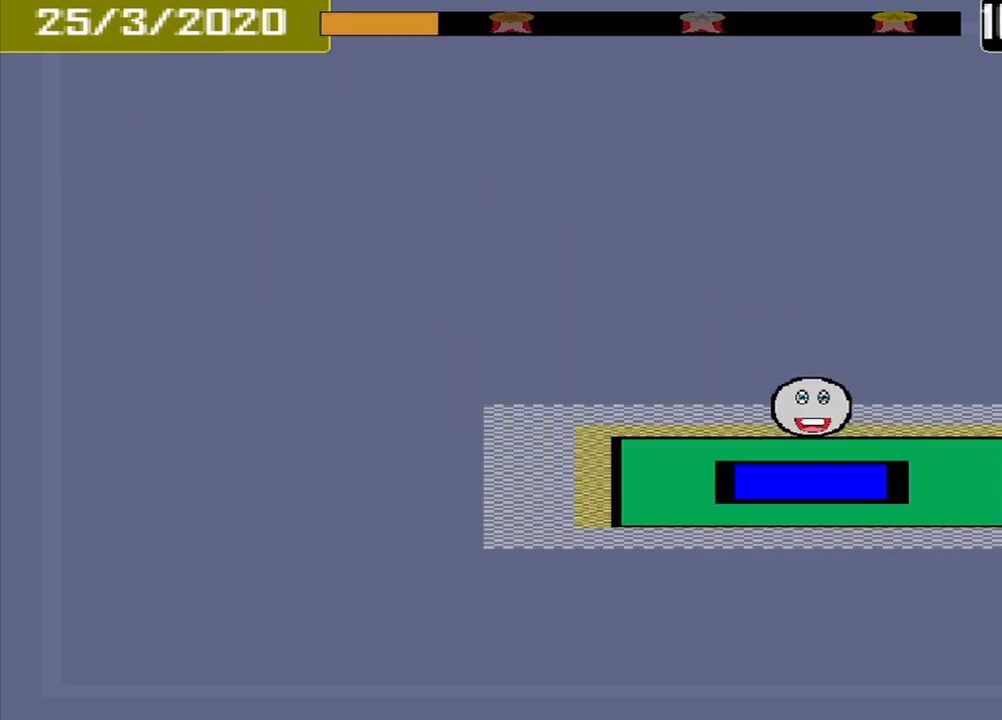
{"buttons": [], "events": []}
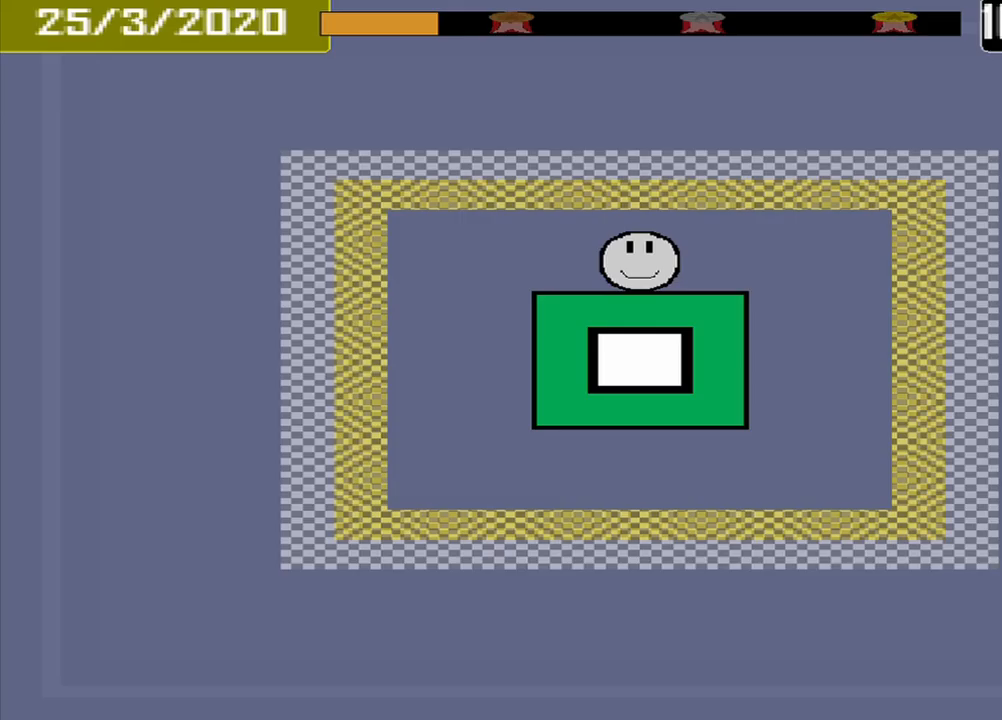
{"buttons": [], "events": []}
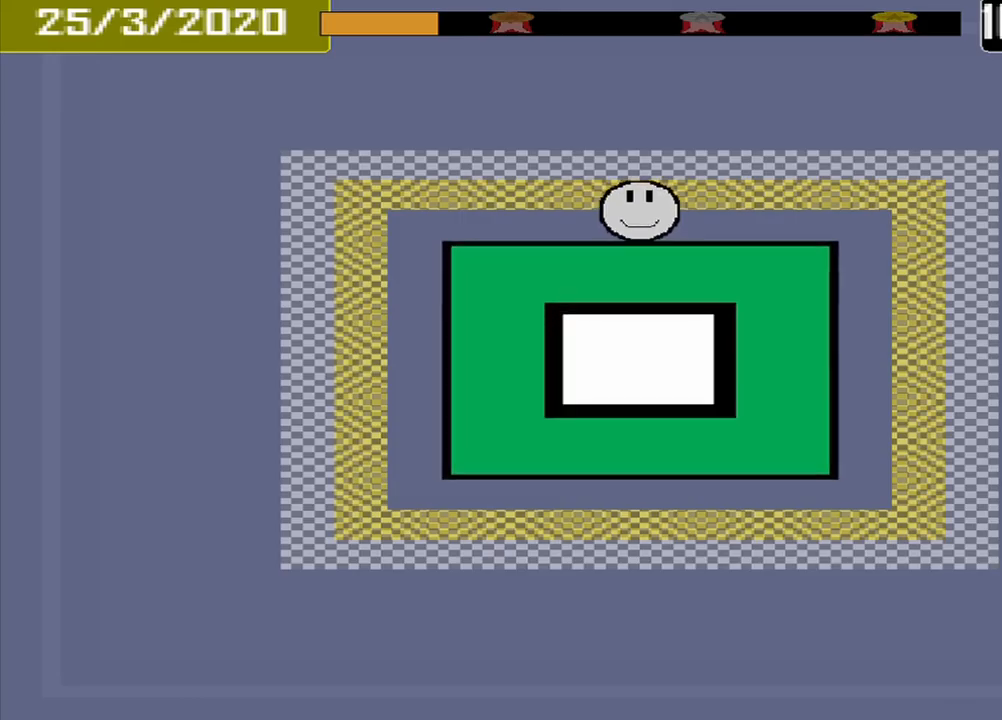
{"buttons": ["CROSS"], "events": [[458, "CROSS", "down"]]}
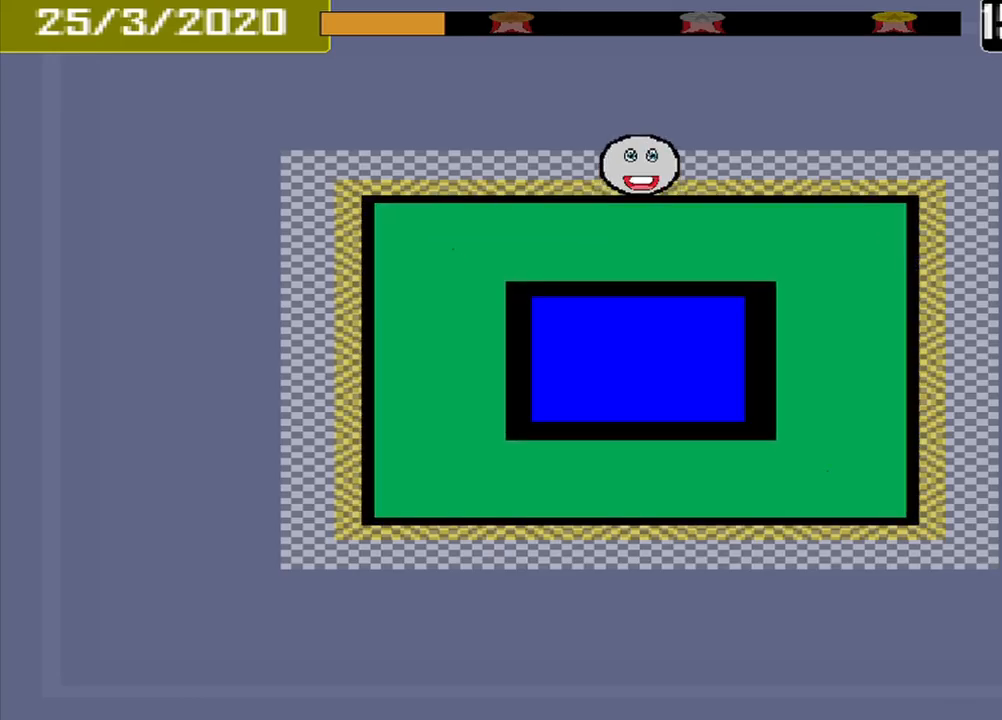
{"buttons": [], "events": [[83, "CROSS", "up"]]}
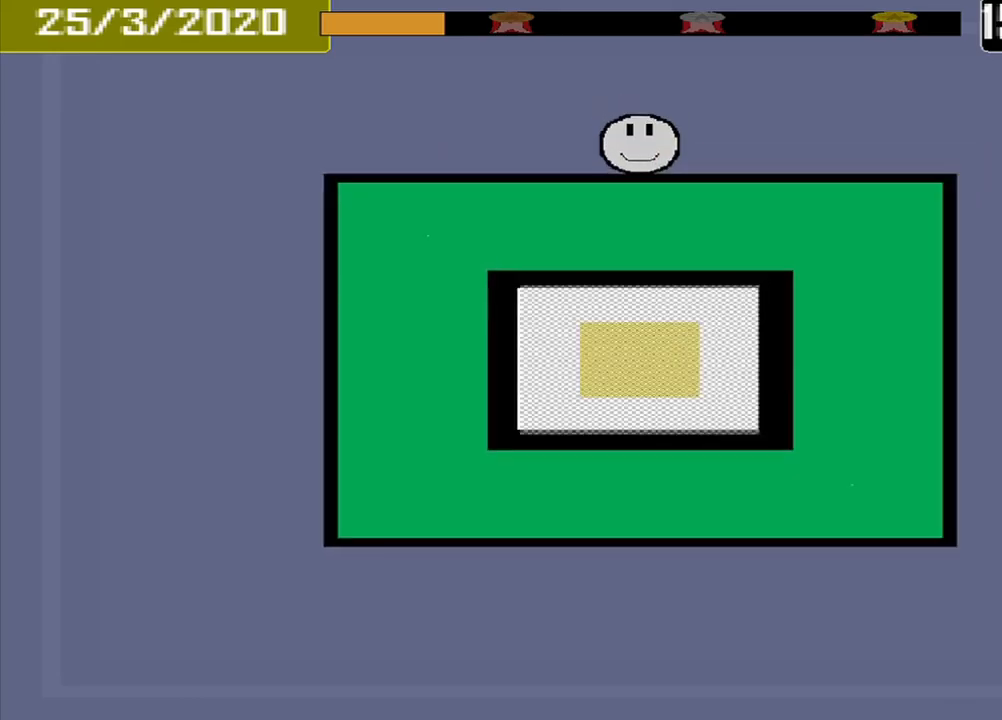
{"buttons": [], "events": []}
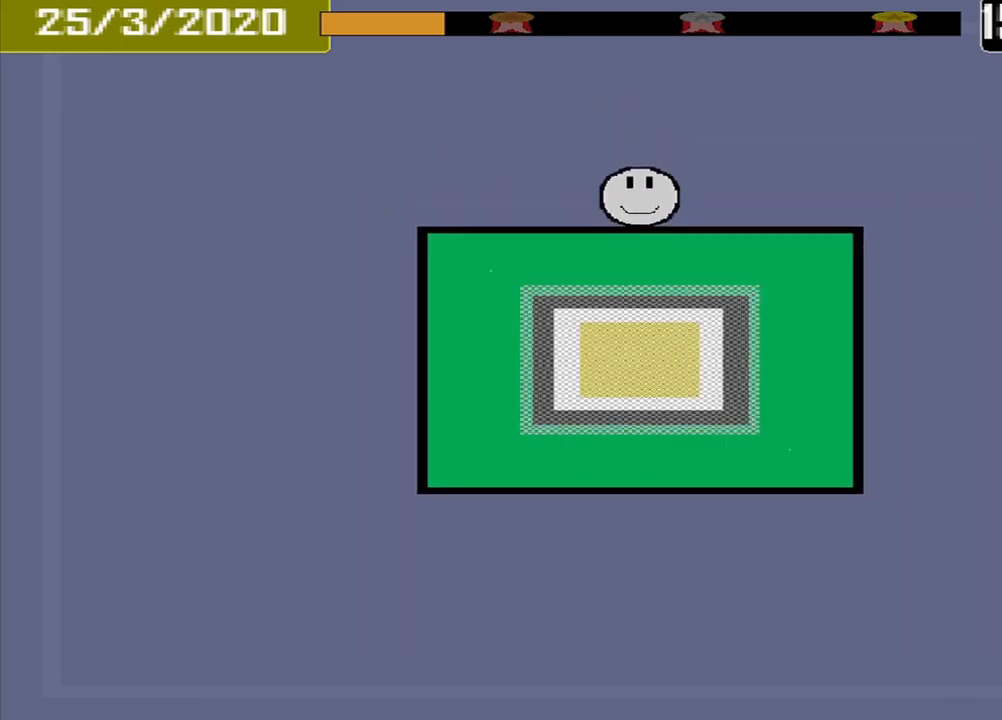
{"buttons": [], "events": []}
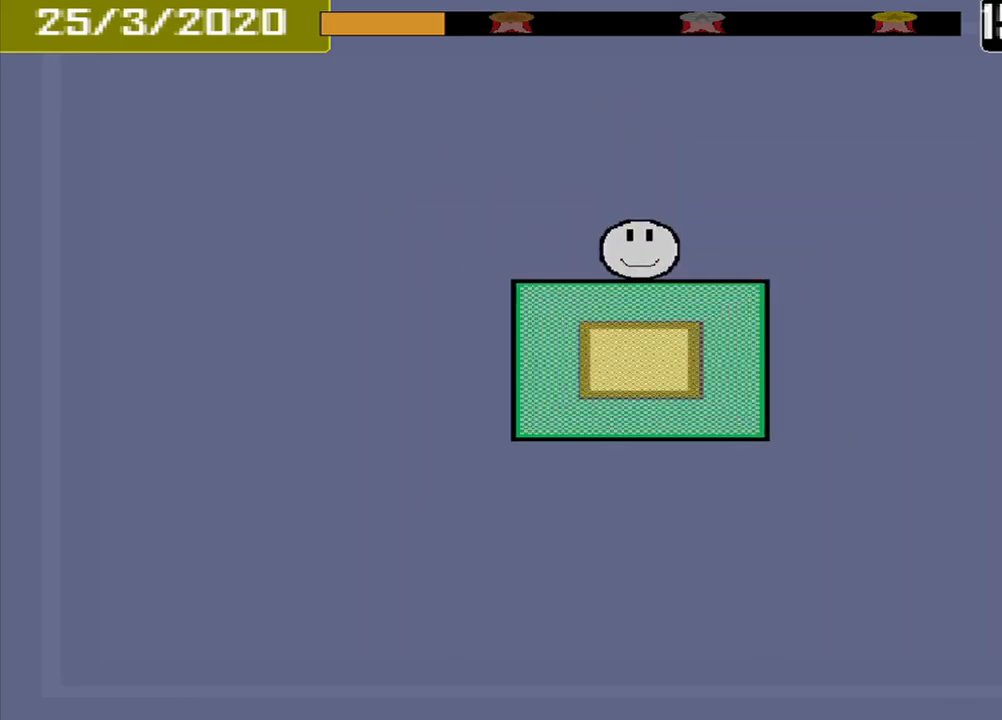
{"buttons": [], "events": []}
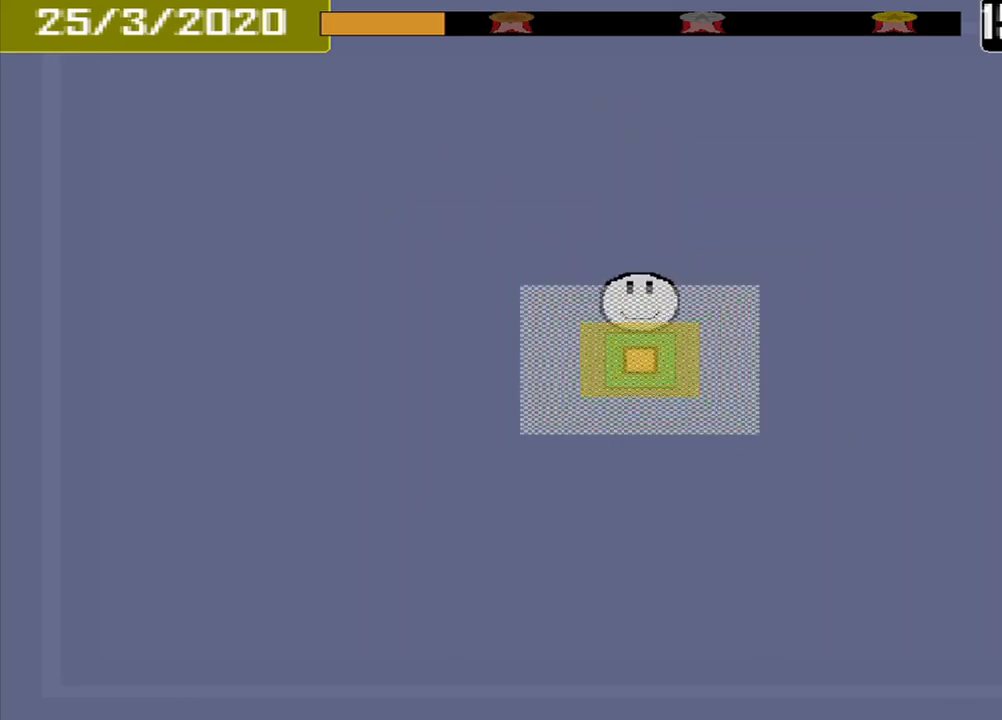
{"buttons": ["DPAD_DOWN"], "events": [[83, "CROSS", "down"], [250, "CROSS", "up"], [458, "DPAD_DOWN", "down"]]}